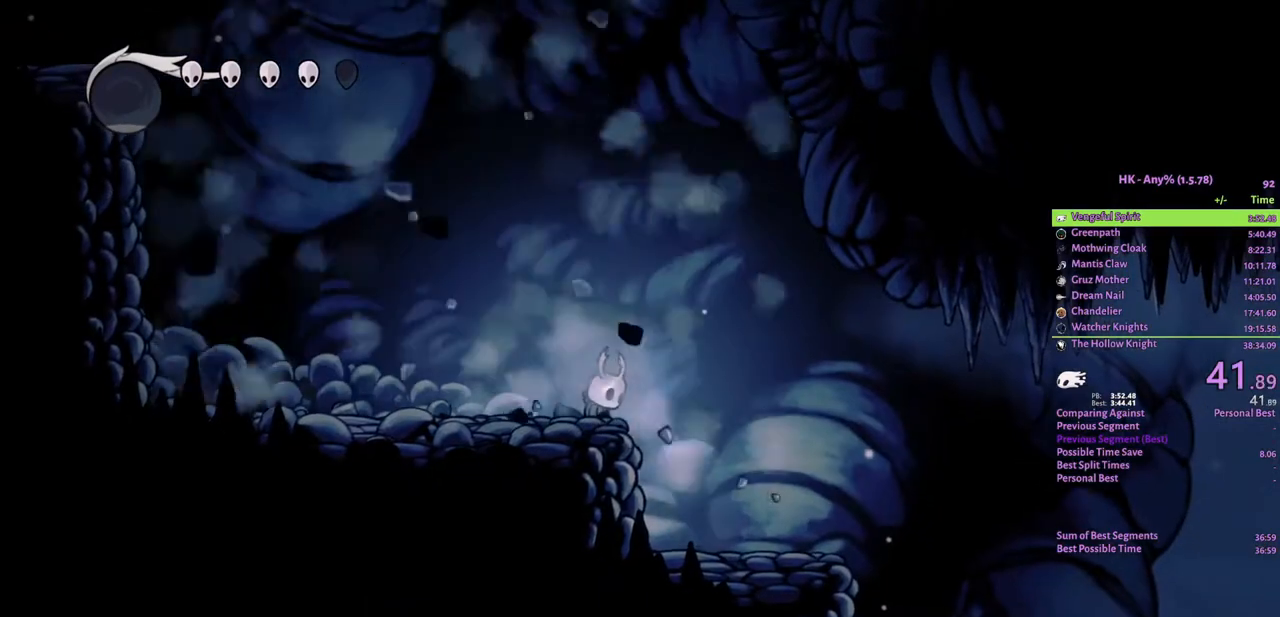
Gameplay with keyboard; each line is a JSON object with the keys held at the frame after it. "events" lists presses ("down") and releases ("up") of "a", "attack", "cloak", "crystal", "d", "dash", "focus", "inventory", "jump", "map", "s", "spell" and "w" between this image and that frame as [ms after this image, input, new state], when the widget could be followed in between. No other keys are recorded. Mouse input is not recorded. Key names are as the overlay labels them; some are game actions (e.g. jump) rather than physical keys.
{"keys": ["crystal", "d"], "events": [[467, "crystal", "down"]]}
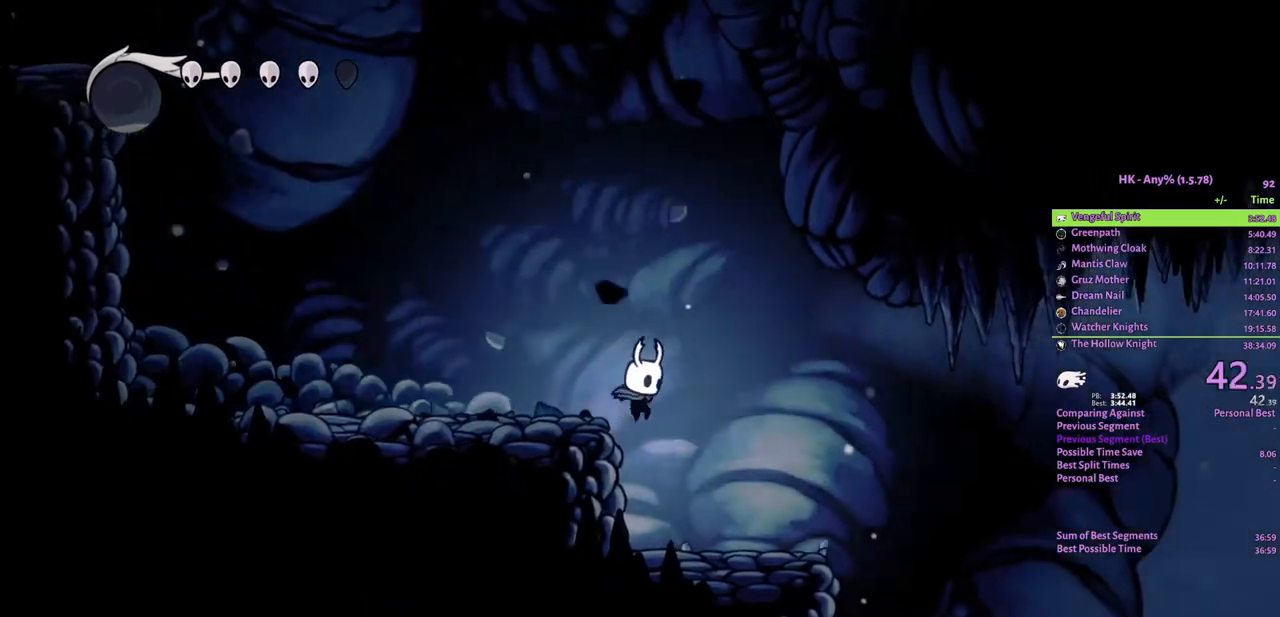
{"keys": ["d"], "events": [[167, "crystal", "up"]]}
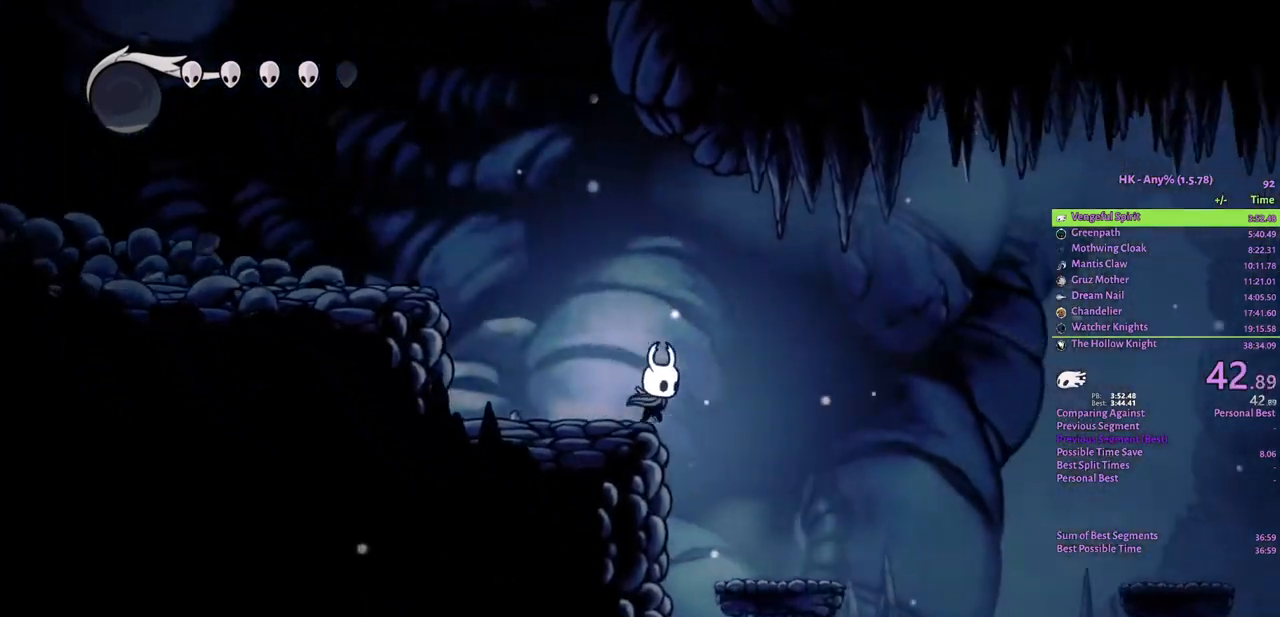
{"keys": ["crystal", "d"], "events": [[433, "crystal", "down"]]}
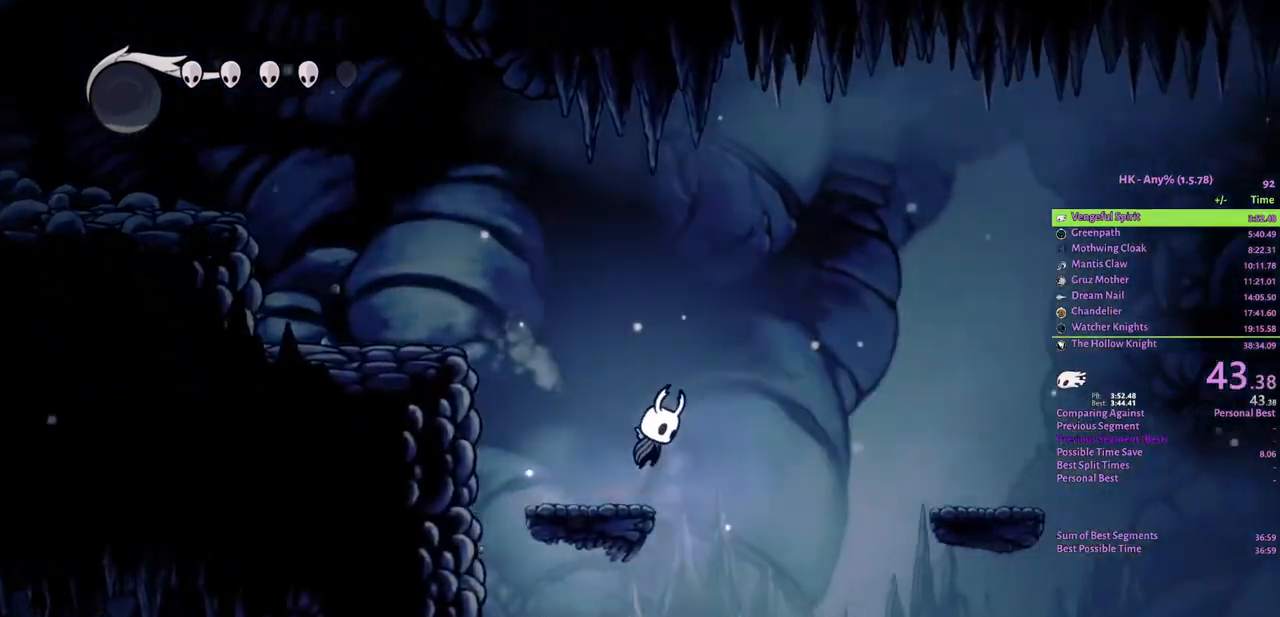
{"keys": ["d", "w"], "events": [[333, "w", "down"], [367, "attack", "down"], [500, "attack", "up"], [500, "crystal", "up"]]}
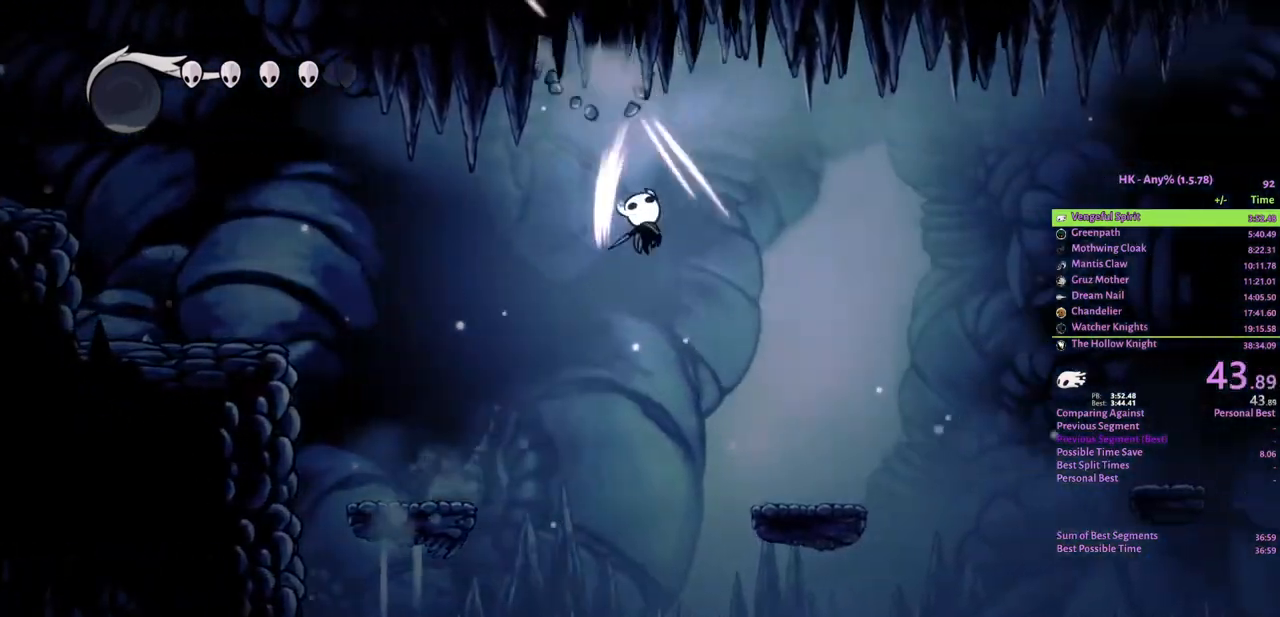
{"keys": ["crystal", "d", "w"], "events": [[467, "crystal", "down"]]}
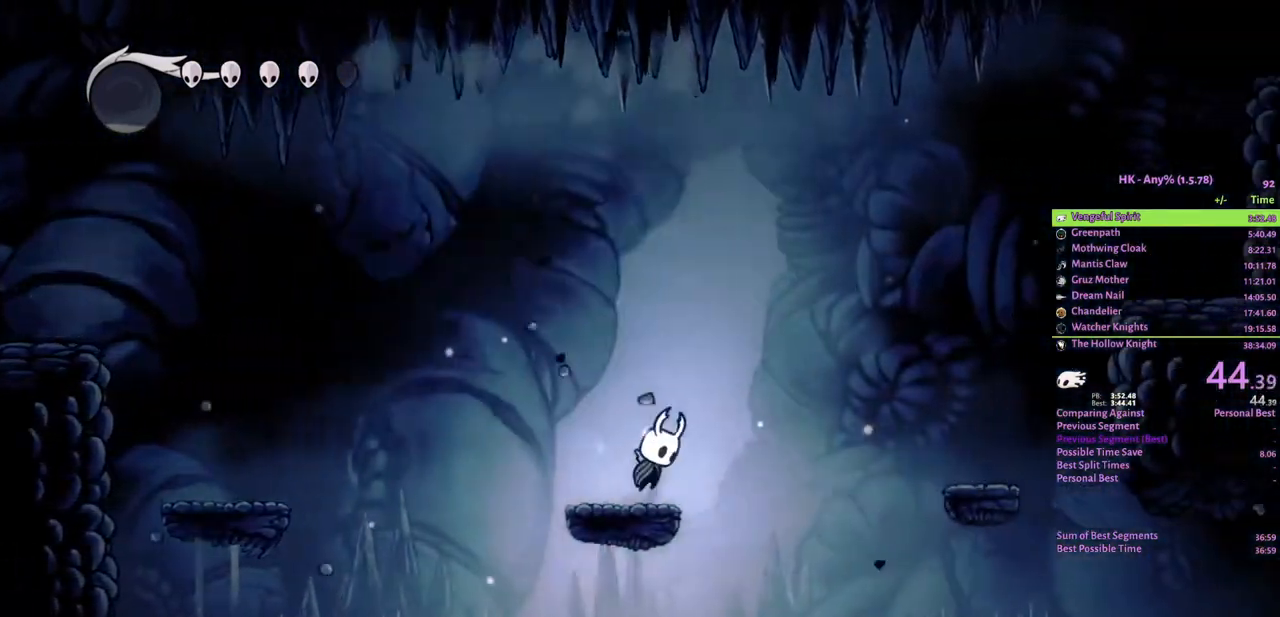
{"keys": ["d"], "events": [[333, "attack", "down"], [433, "crystal", "up"], [467, "attack", "up"], [467, "w", "up"]]}
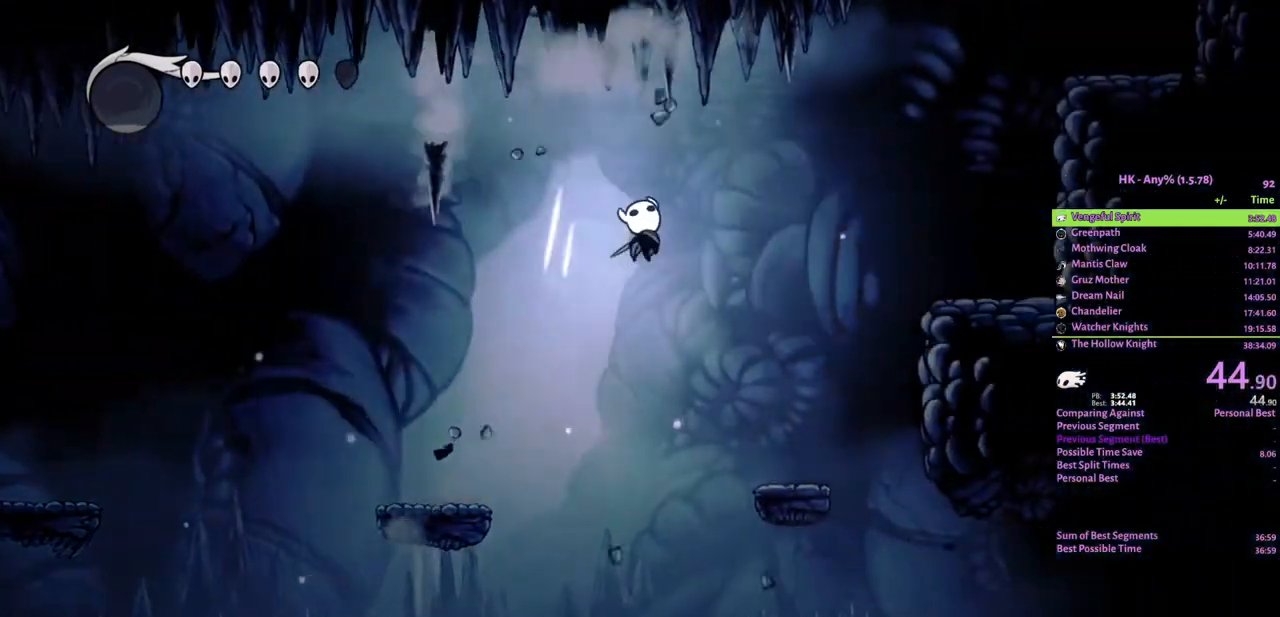
{"keys": ["crystal", "d"], "events": [[400, "crystal", "down"]]}
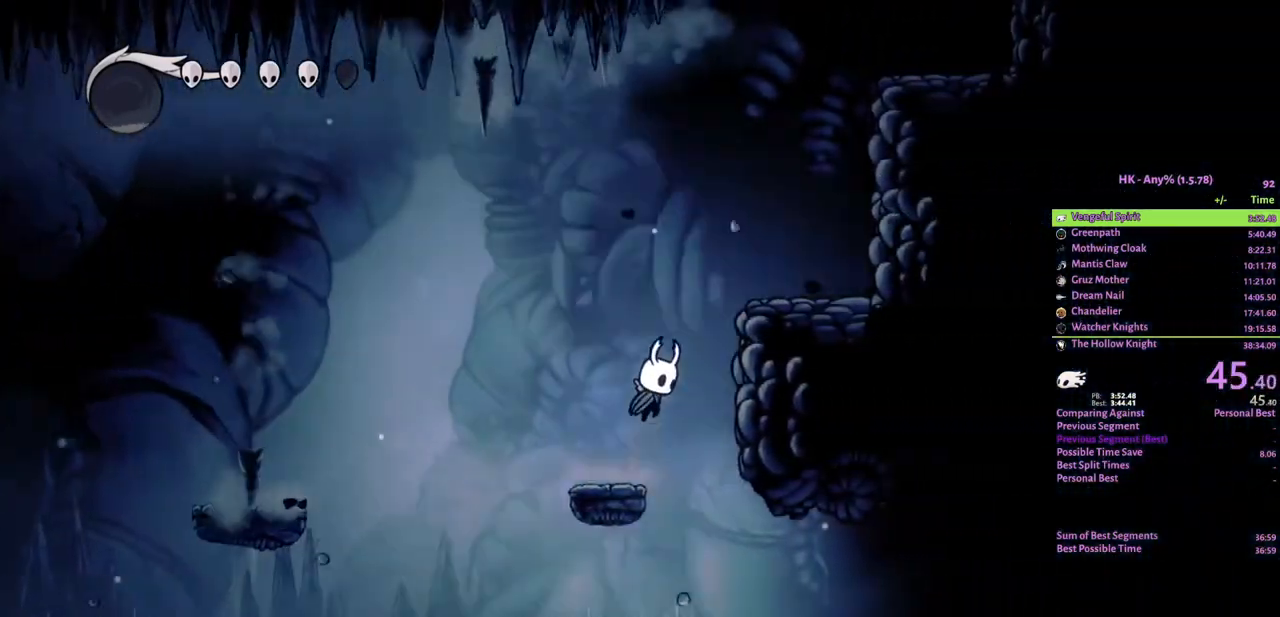
{"keys": ["crystal"], "events": [[233, "crystal", "up"], [367, "crystal", "down"], [433, "d", "up"]]}
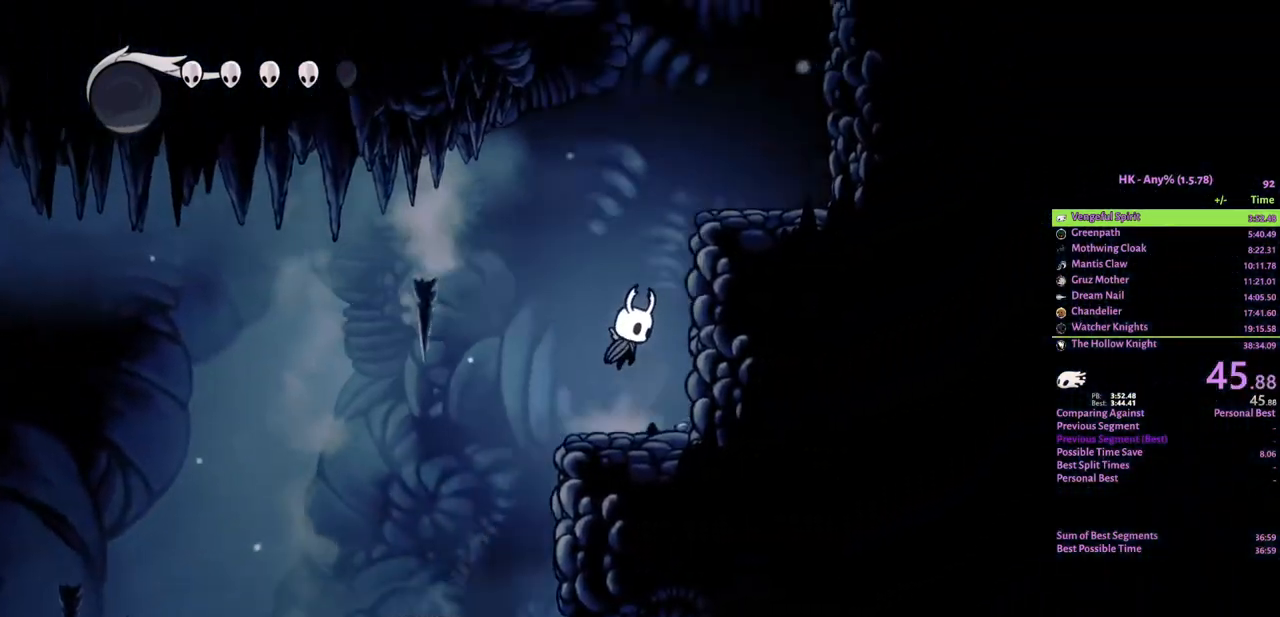
{"keys": ["a", "crystal"], "events": [[100, "d", "down"], [333, "crystal", "up"], [400, "d", "up"], [433, "a", "down"], [467, "crystal", "down"]]}
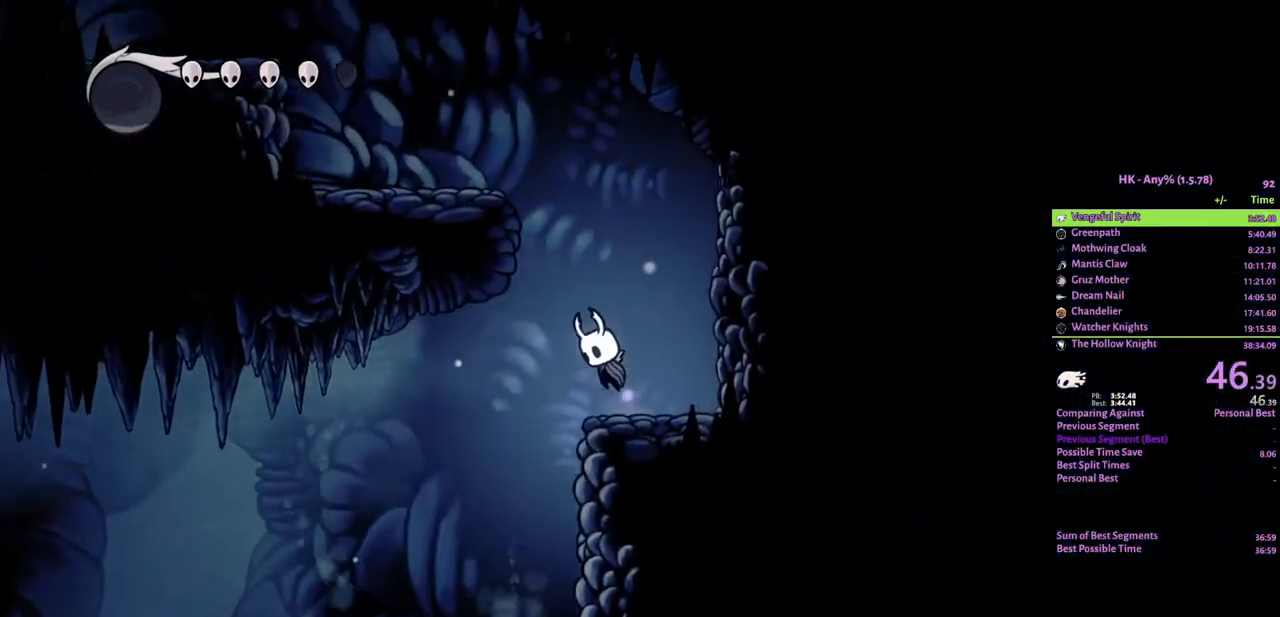
{"keys": ["a"], "events": [[433, "crystal", "up"]]}
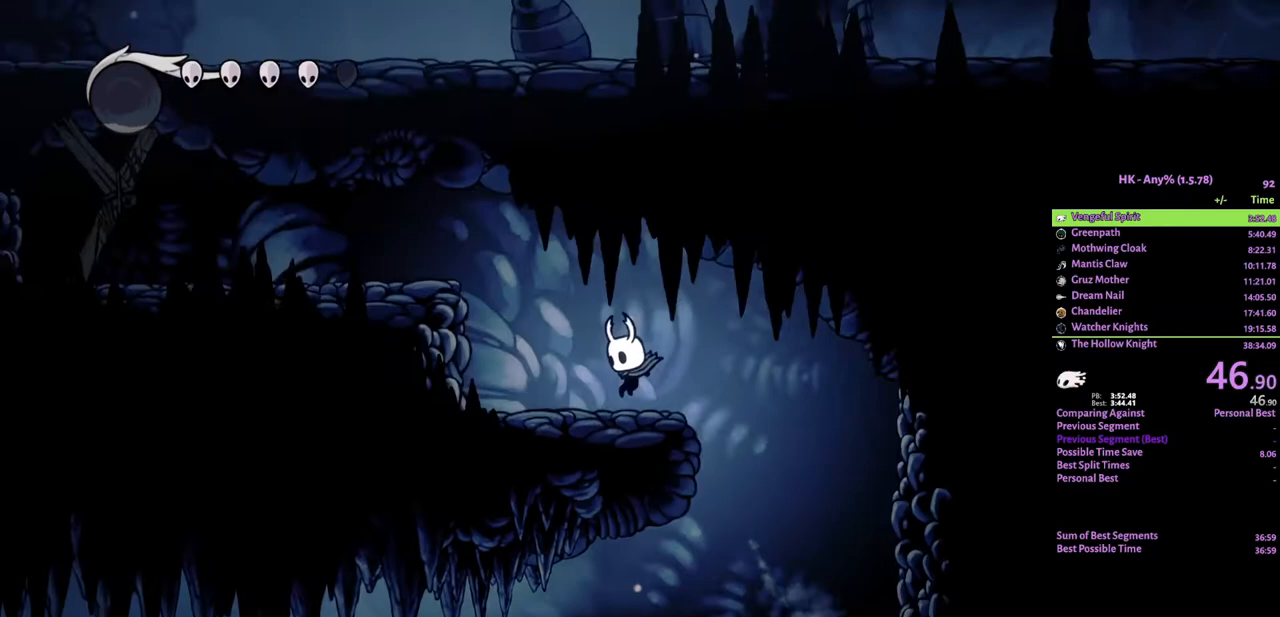
{"keys": ["a"], "events": [[100, "crystal", "down"], [400, "crystal", "up"]]}
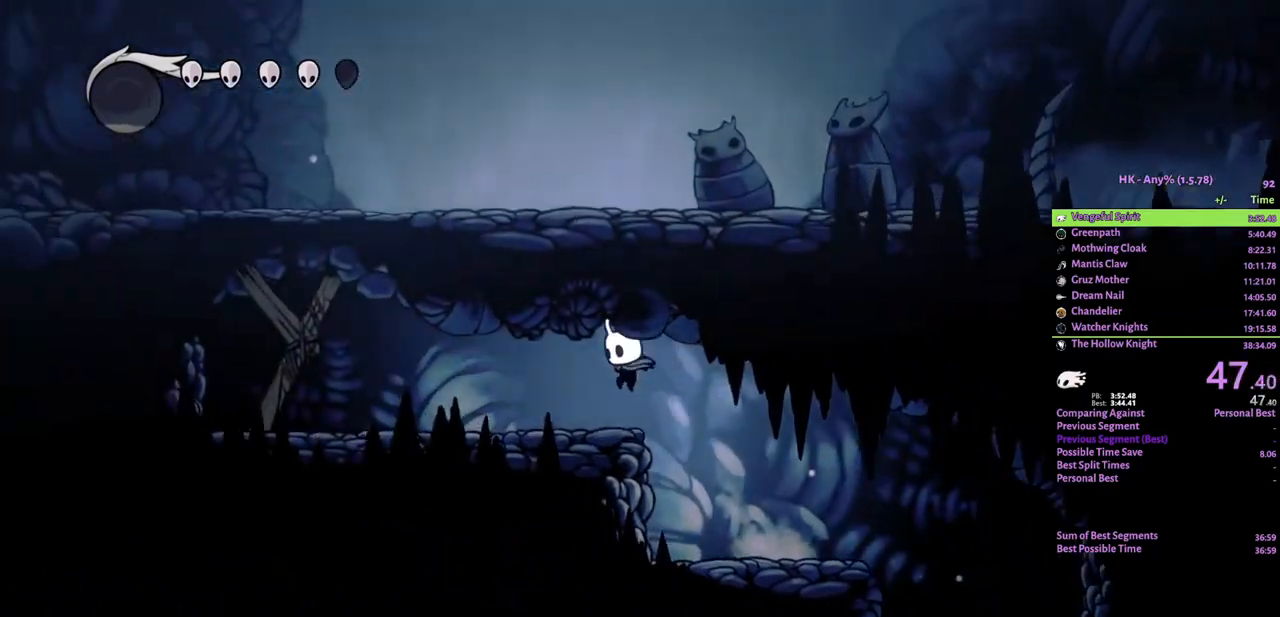
{"keys": ["a", "attack"], "events": [[400, "attack", "down"]]}
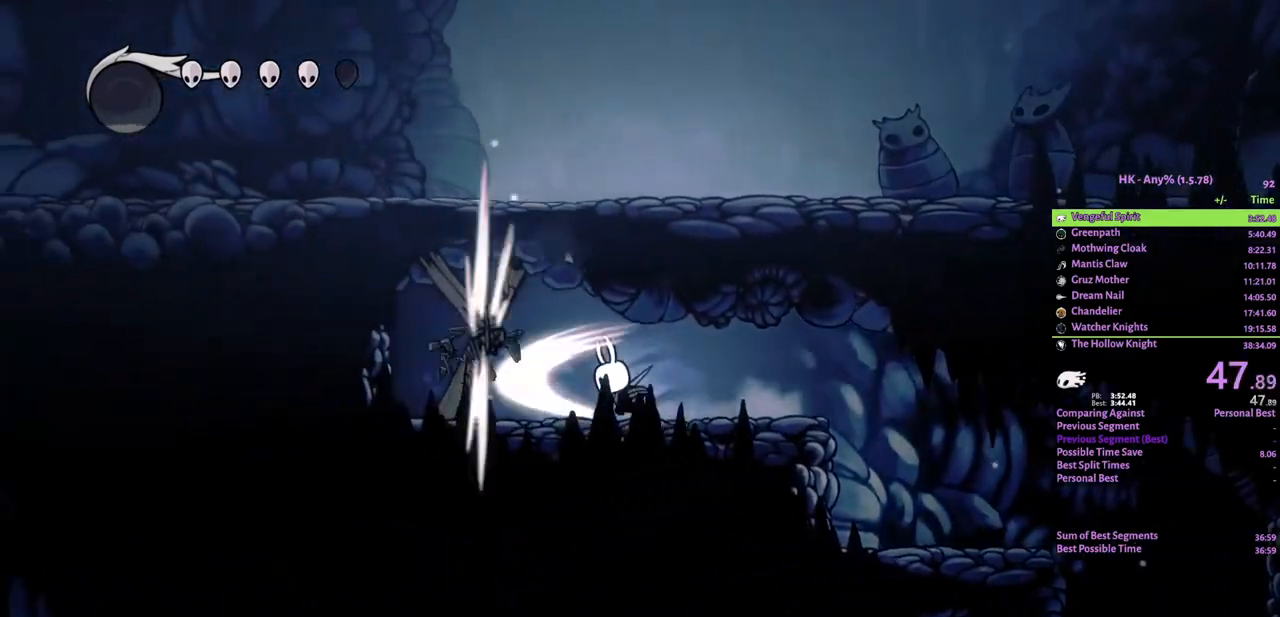
{"keys": [], "events": [[33, "attack", "up"], [67, "attack", "down"], [100, "a", "up"], [167, "attack", "up"], [233, "attack", "down"], [300, "attack", "up"], [333, "a", "down"], [367, "attack", "down"], [433, "a", "up"], [433, "attack", "up"]]}
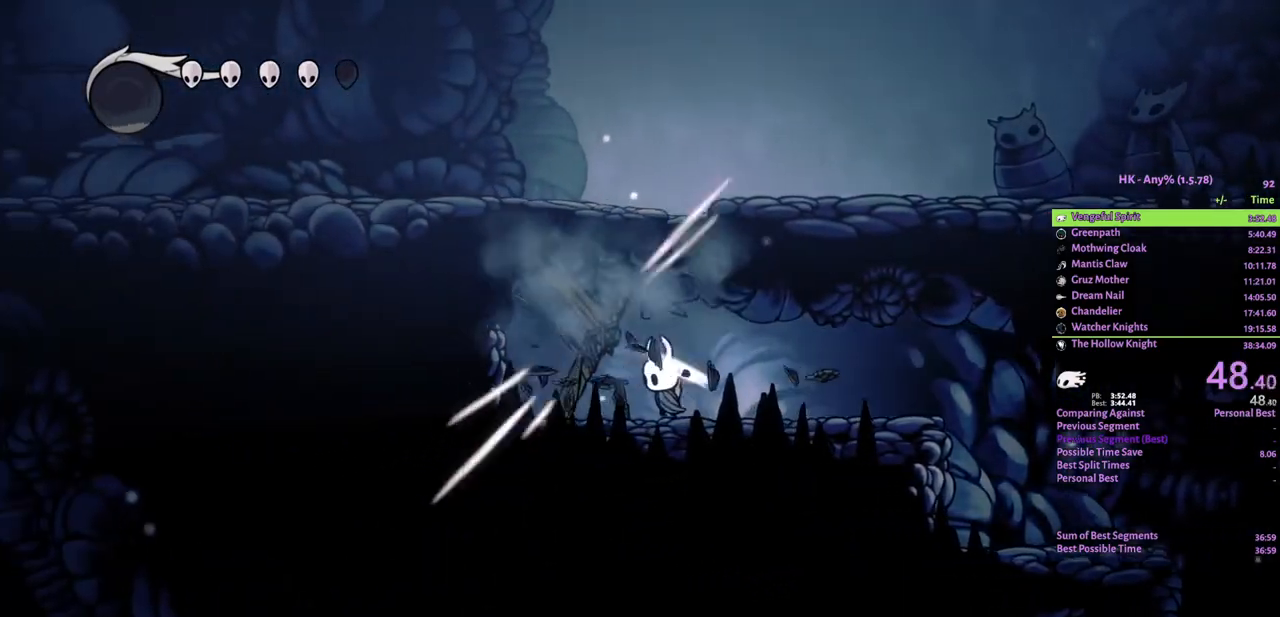
{"keys": ["attack", "crystal", "d"], "events": [[200, "attack", "down"], [200, "crystal", "down"], [367, "d", "down"]]}
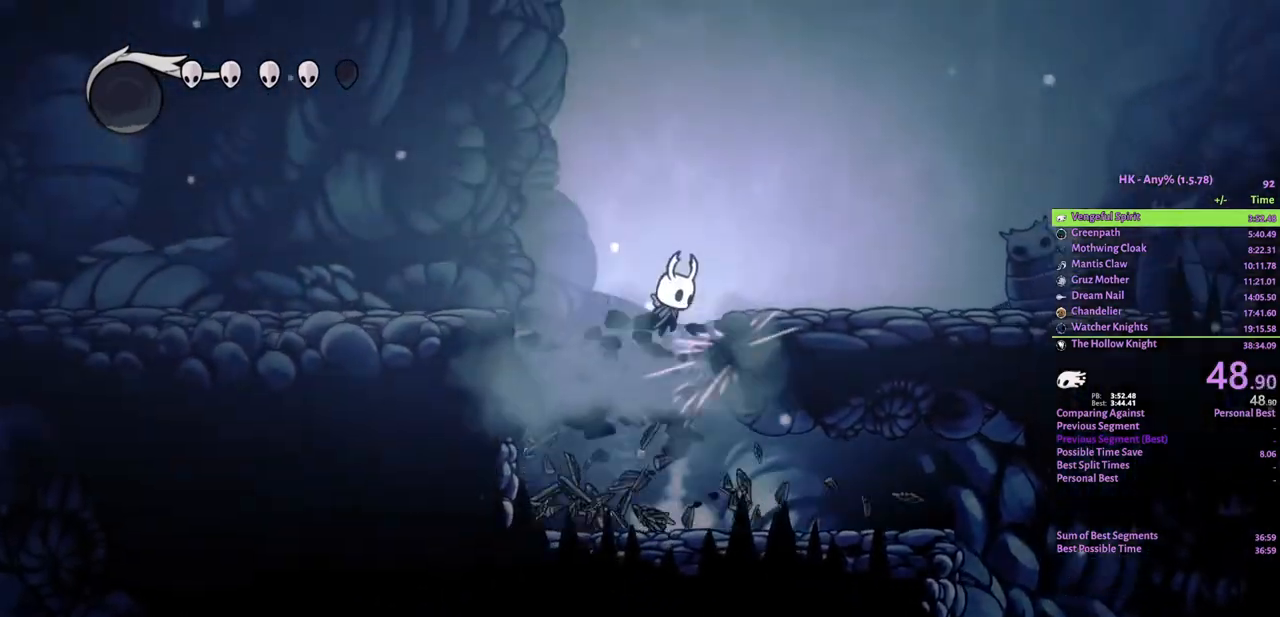
{"keys": ["d"], "events": [[167, "crystal", "up"], [200, "attack", "up"]]}
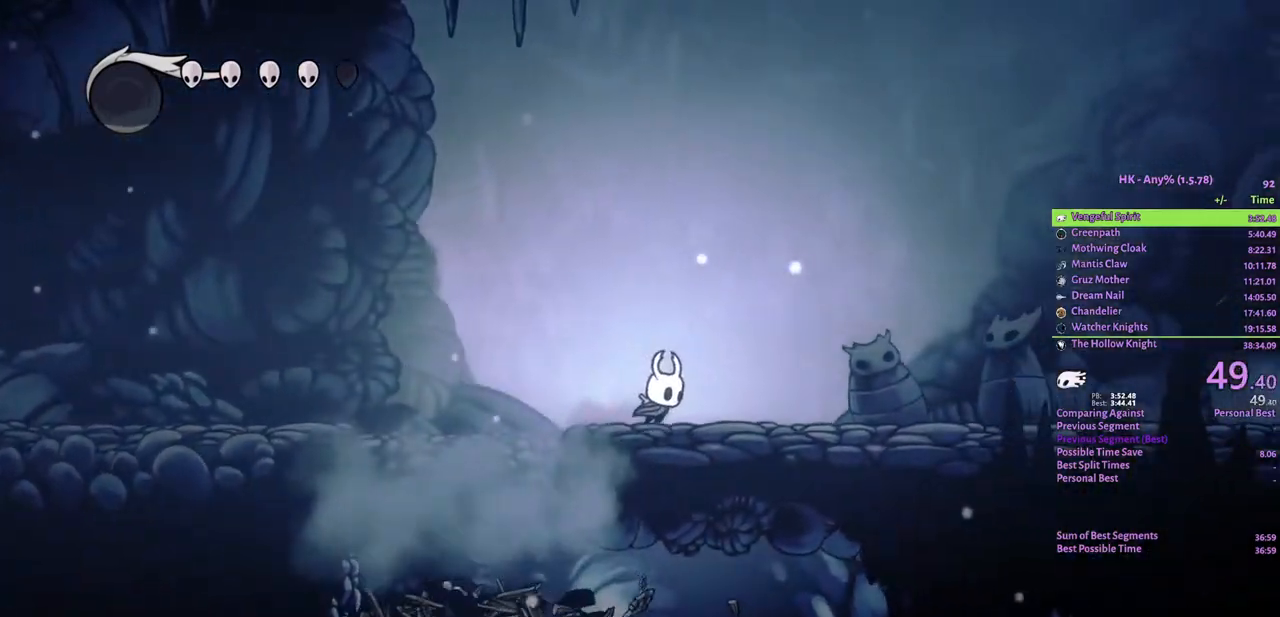
{"keys": ["d", "w"], "events": [[333, "w", "down"], [400, "attack", "down"], [500, "attack", "up"]]}
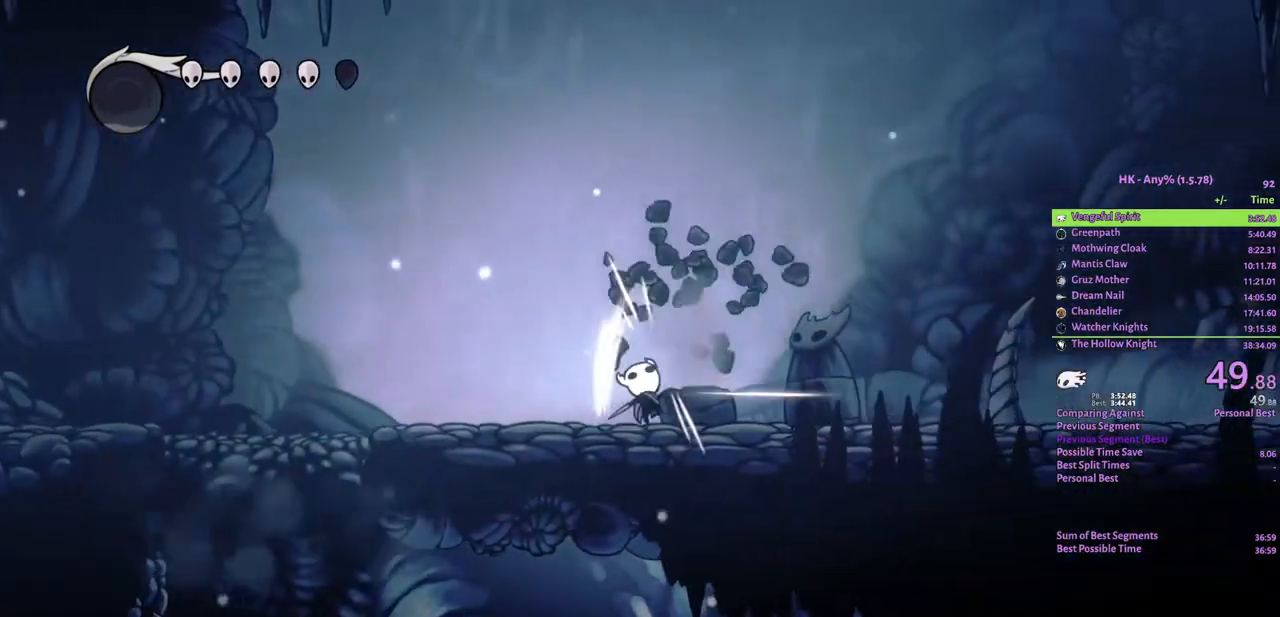
{"keys": ["d", "w"], "events": [[333, "attack", "down"], [500, "attack", "up"]]}
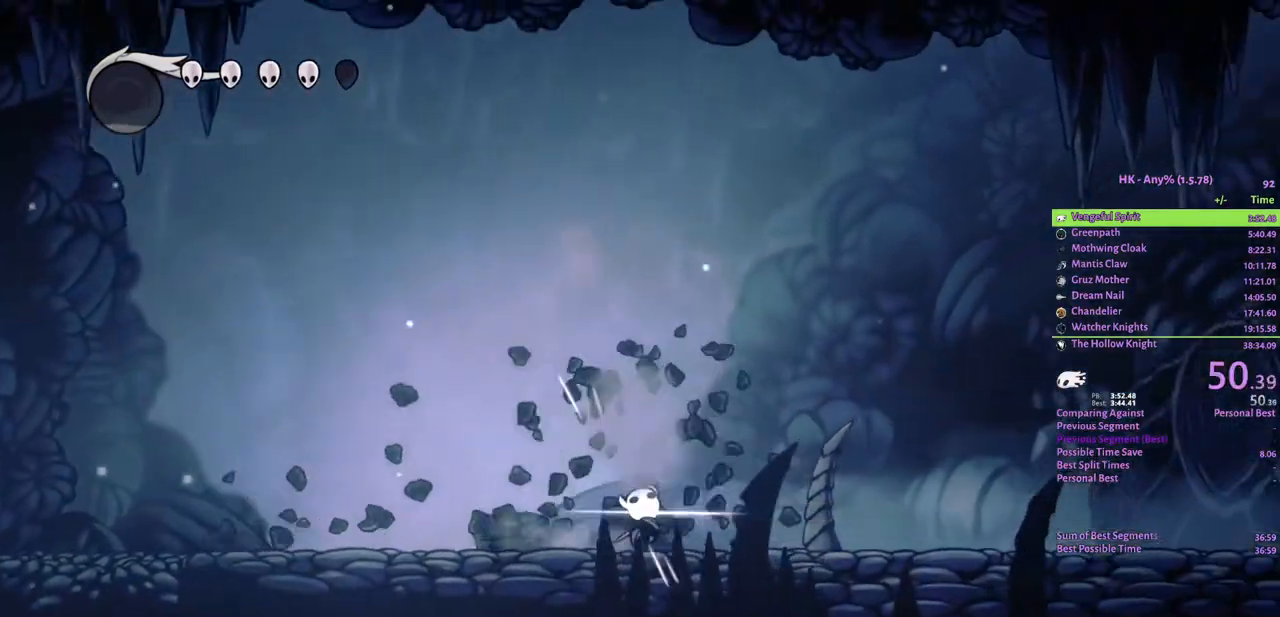
{"keys": ["d", "w"], "events": [[267, "attack", "down"], [400, "attack", "up"]]}
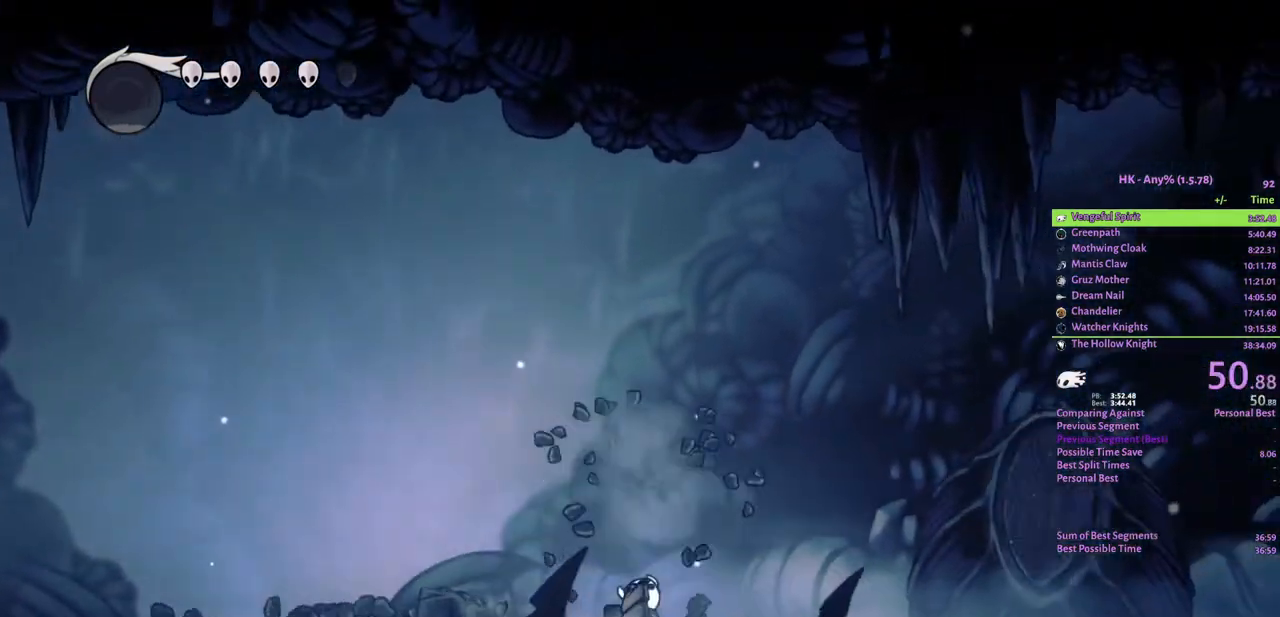
{"keys": ["d"], "events": [[133, "w", "up"]]}
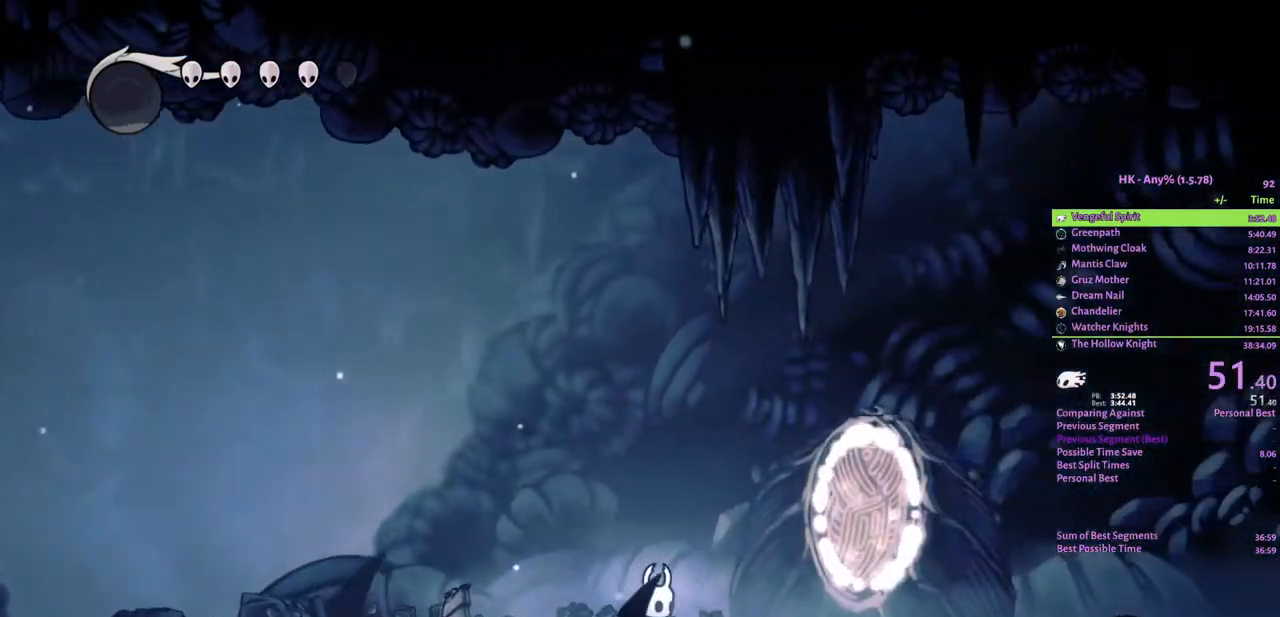
{"keys": ["d"], "events": []}
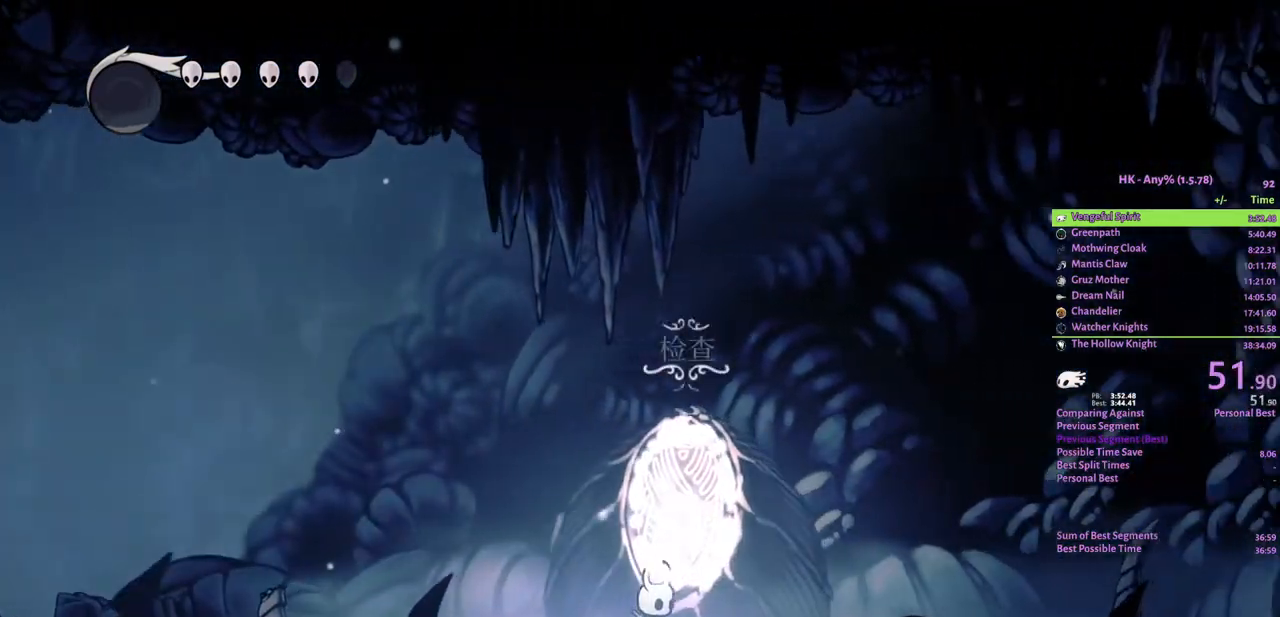
{"keys": ["d"], "events": []}
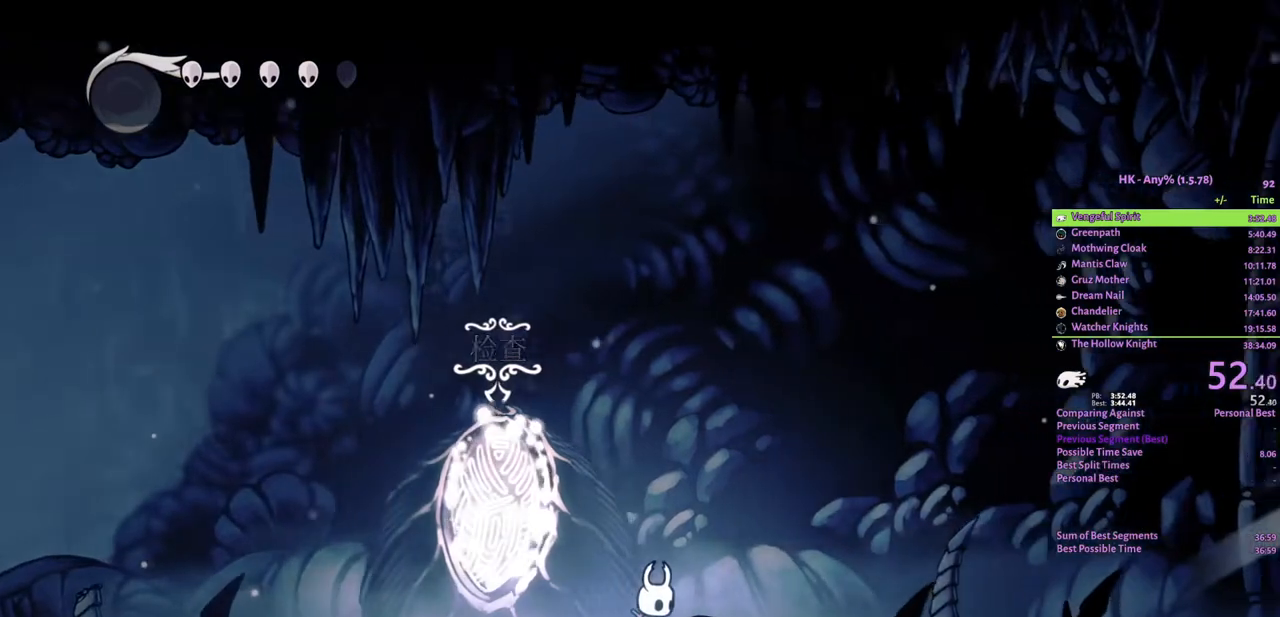
{"keys": ["d"], "events": []}
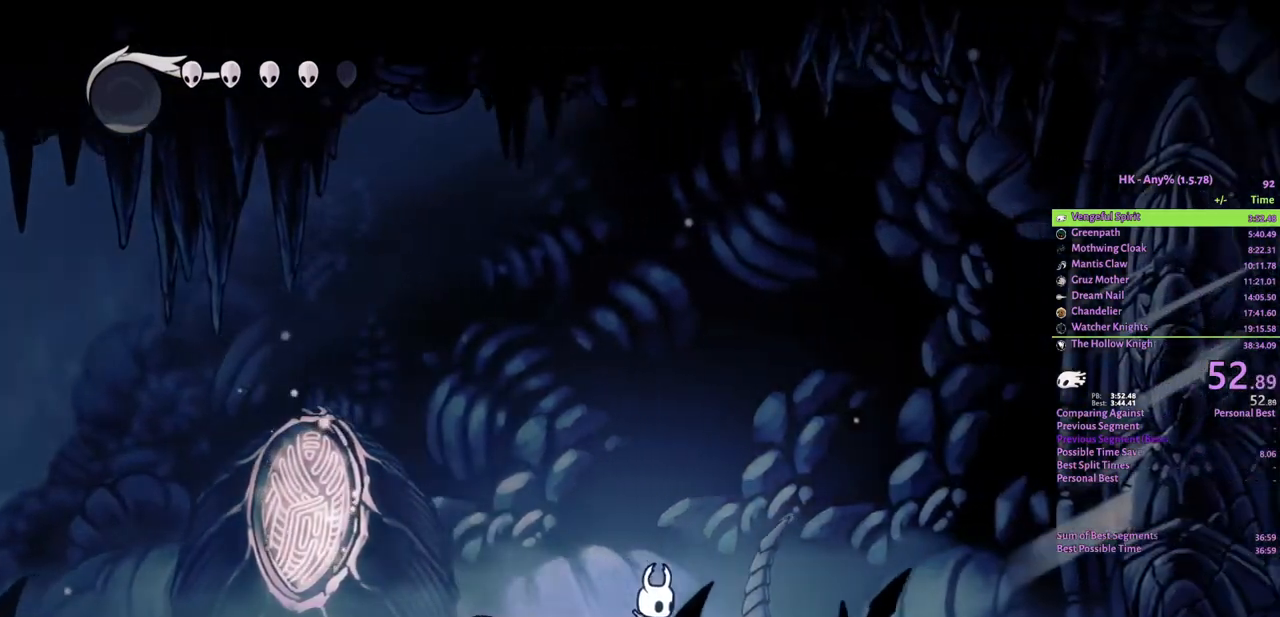
{"keys": ["d"], "events": [[33, "w", "down"], [67, "attack", "down"], [133, "attack", "up"], [167, "w", "up"]]}
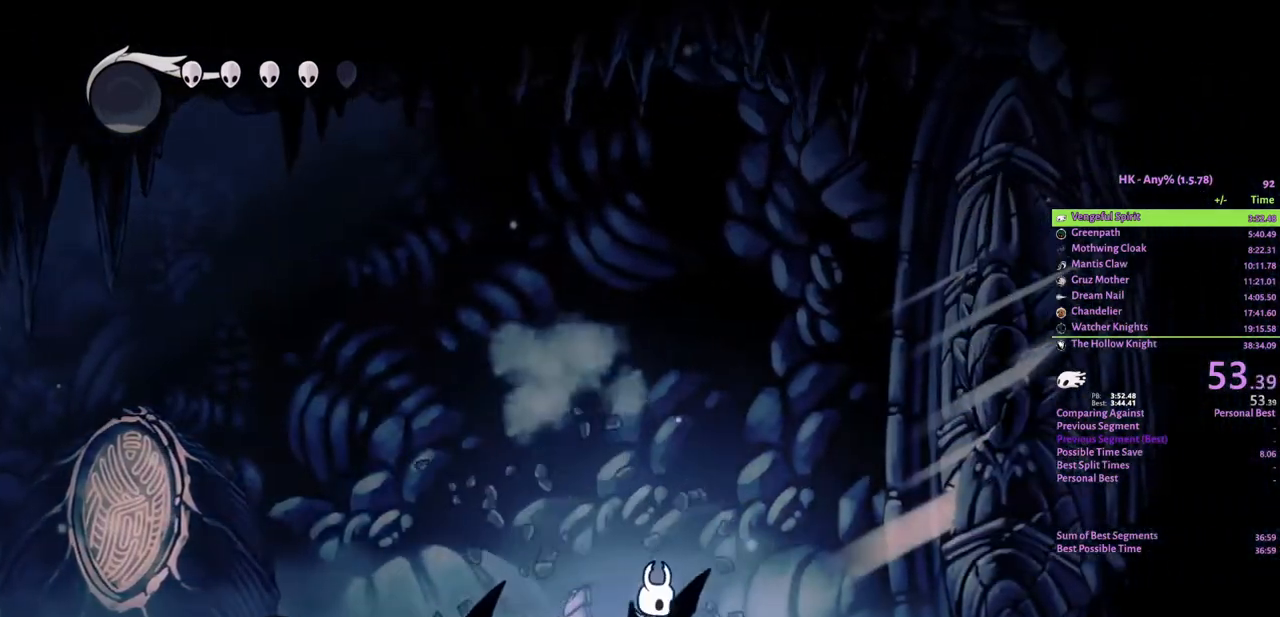
{"keys": ["attack", "d"], "events": [[467, "attack", "down"]]}
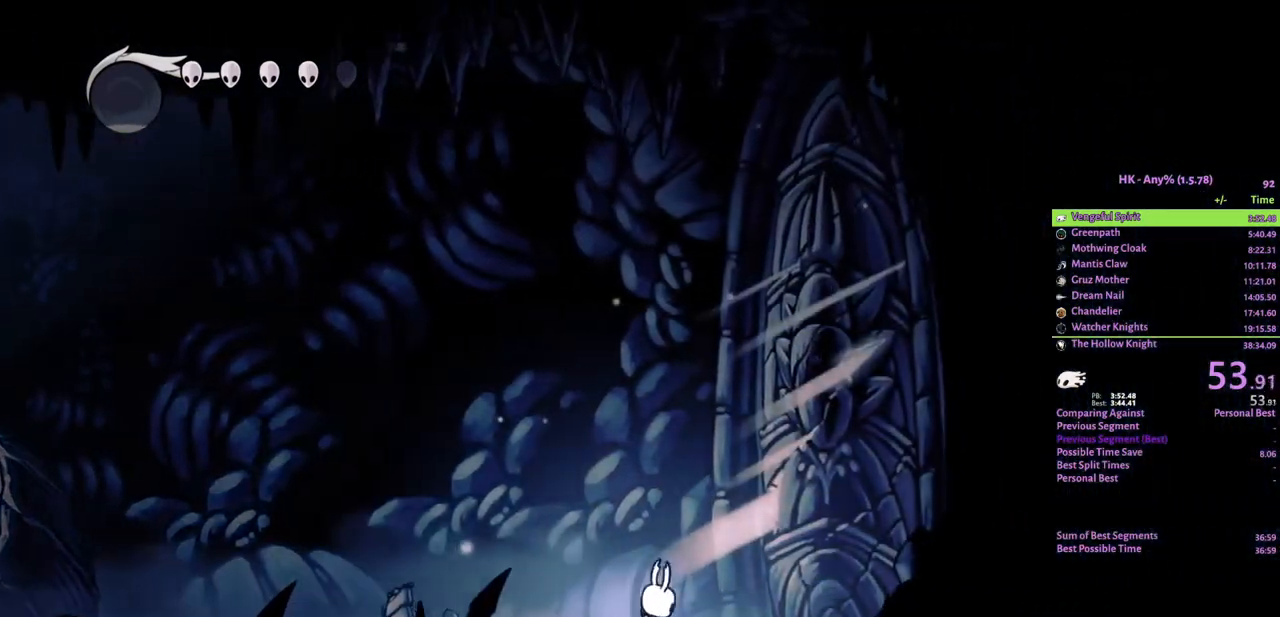
{"keys": ["d", "w"], "events": [[67, "attack", "up"], [267, "w", "down"], [300, "attack", "down"], [400, "attack", "up"]]}
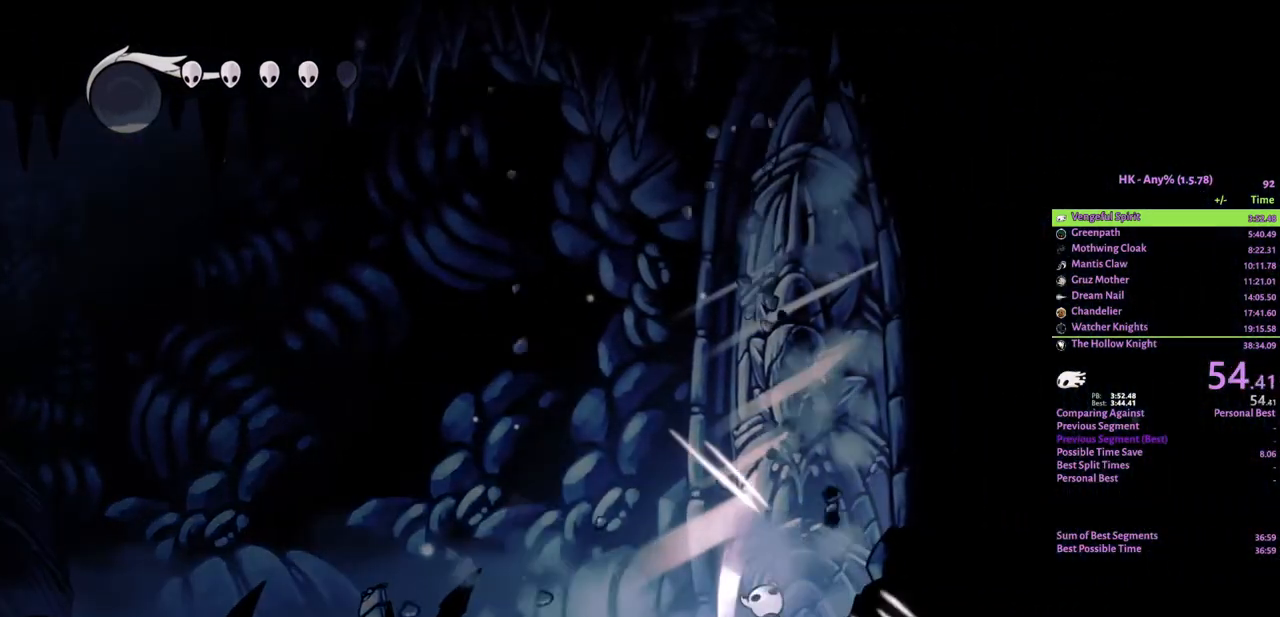
{"keys": ["d", "w"], "events": [[200, "attack", "down"], [300, "attack", "up"]]}
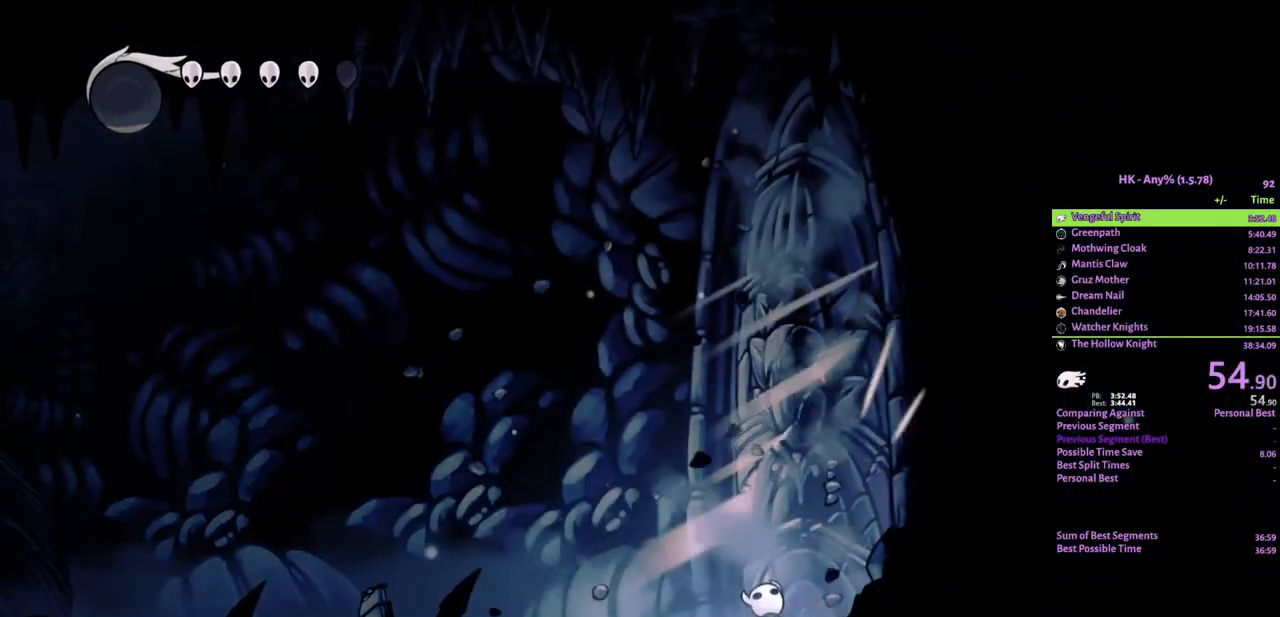
{"keys": ["d", "w"], "events": [[167, "attack", "down"], [267, "attack", "up"]]}
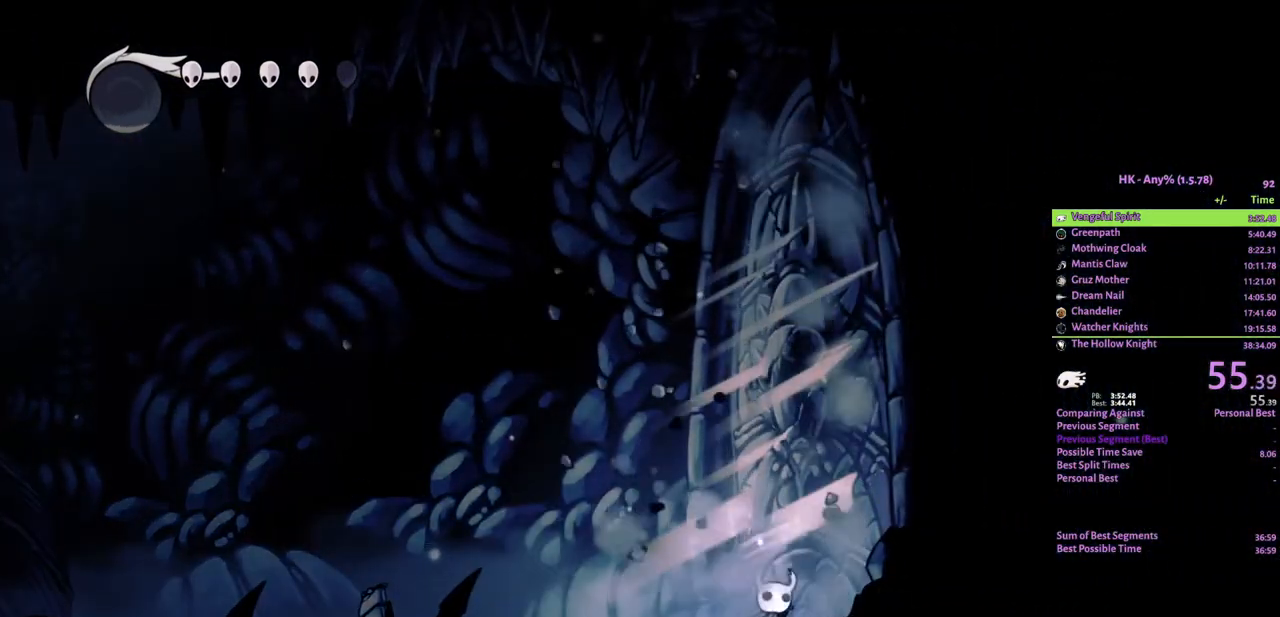
{"keys": ["attack", "d", "w"], "events": [[100, "attack", "down"], [200, "attack", "up"], [500, "attack", "down"]]}
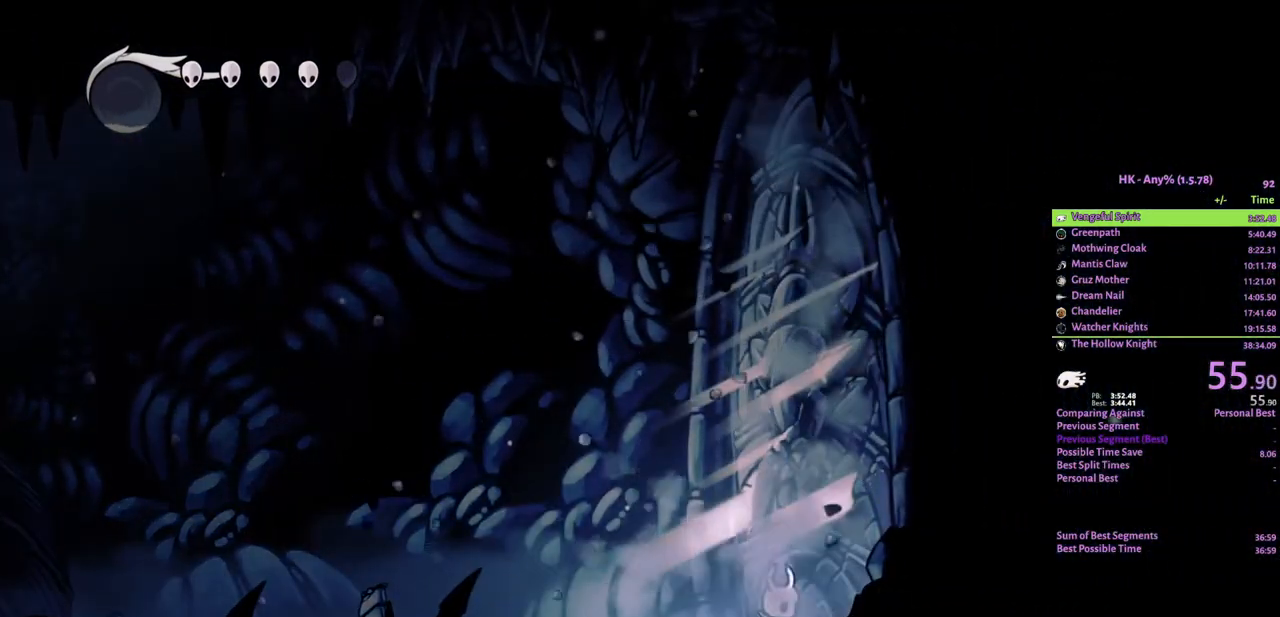
{"keys": ["attack", "d", "w"], "events": [[133, "attack", "up"], [433, "attack", "down"]]}
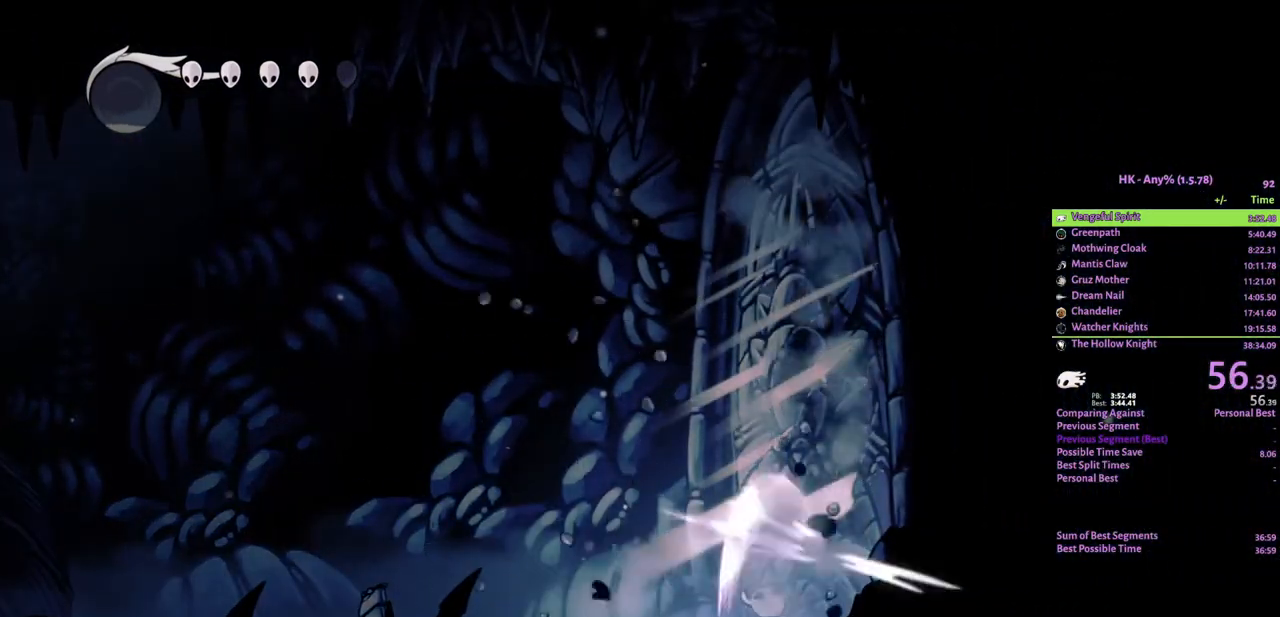
{"keys": ["d", "w"], "events": [[33, "attack", "up"], [333, "attack", "down"], [433, "attack", "up"]]}